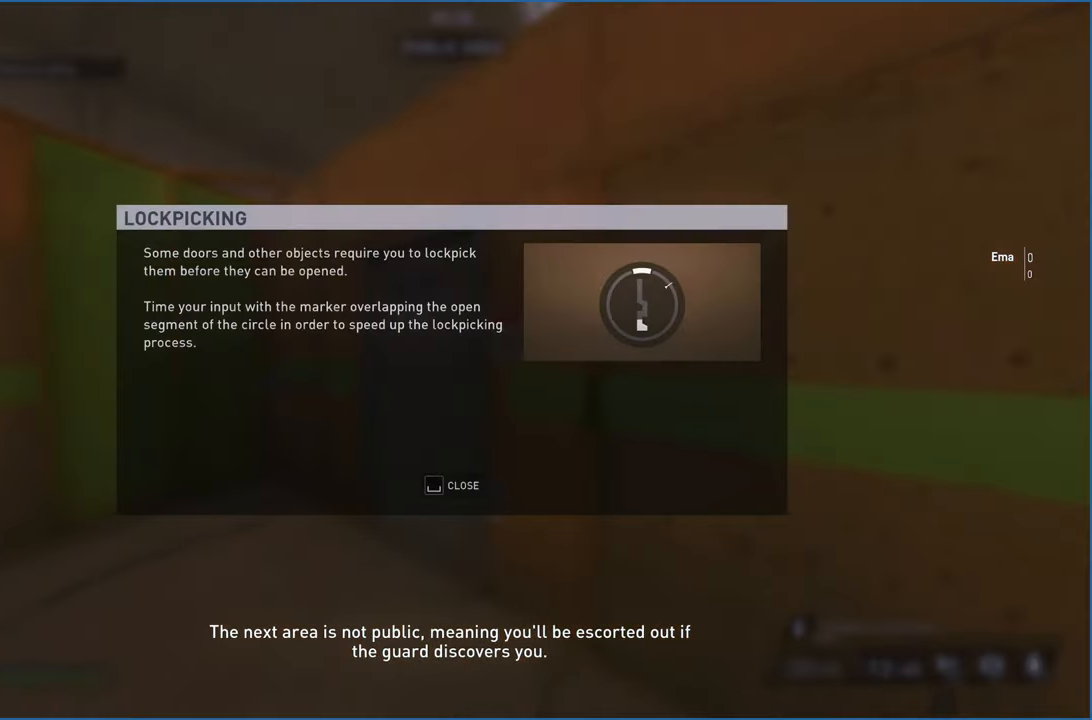
Gameplay with keyboard and mouse; each line is a JSON object with the keys and mouse buttons held at the frame after it. "events" lists presses ("down") and releases ("up") of "1", "2", "3", "4", "5", "a", "alt", "b", "c", "ctrl", "d", "down", "e", "escape", "f", "g", "left", "q", "r", "right", "s", "shift", "space", "t", "tab", "up", "v", "w", "x", "z", "mouse_left", "mouse_right" and "mouse_mb4" between this image and that frame as [ms after this image, input, new state], when the widget could be followed in between. "mouse_left", "mouse_right", "mouse_mb4" = the "left", "right", "mb4" buttons of the "mouse" list. No other keys are recorded. Mouse movement is not recorded.
{"keys": [], "mouse": [], "events": [[180, "w", "up"], [200, "a", "up"]]}
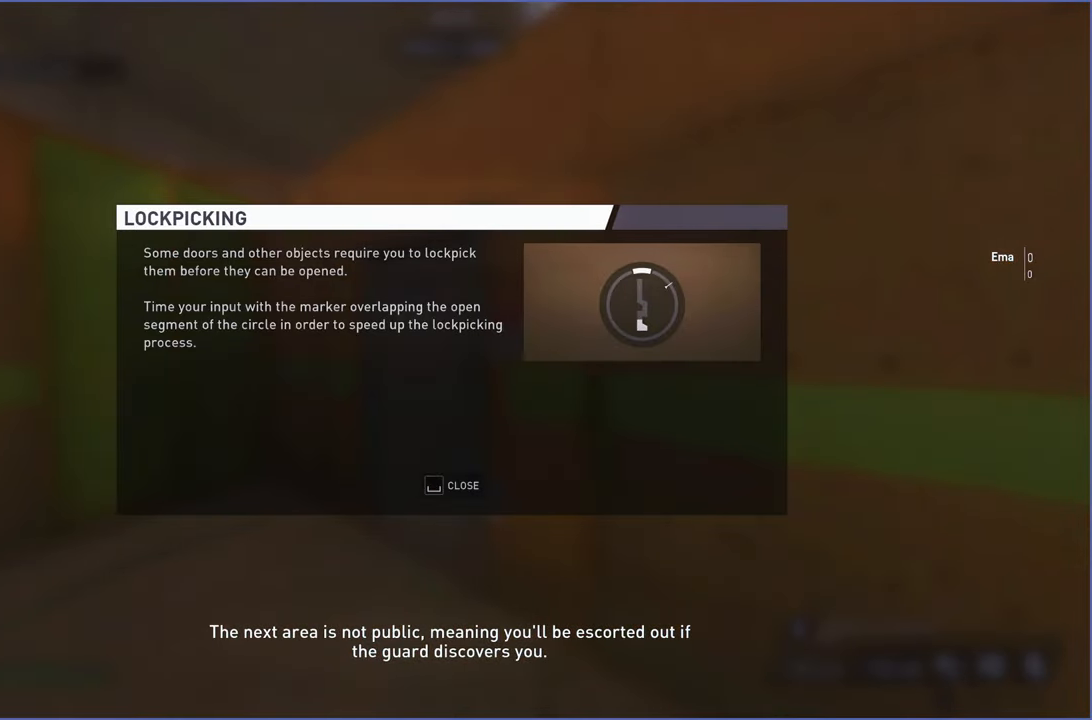
{"keys": ["a", "space", "w"], "mouse": [], "events": [[360, "space", "down"], [480, "a", "down"], [480, "w", "down"]]}
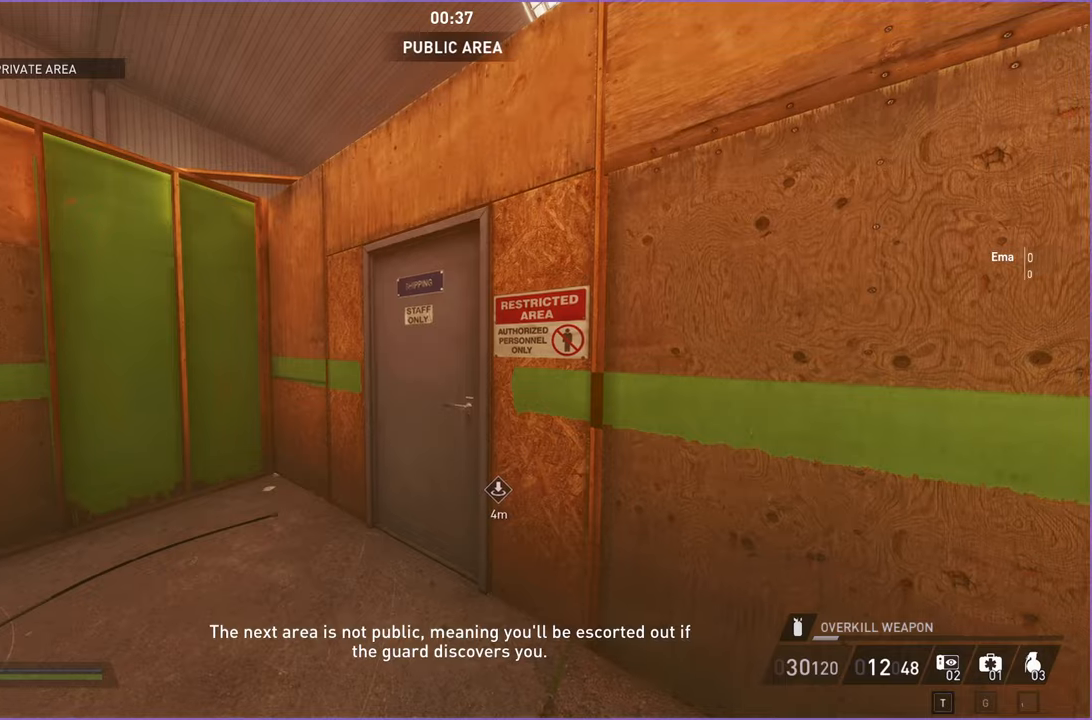
{"keys": ["a", "w"], "mouse": [], "events": [[20, "space", "up"]]}
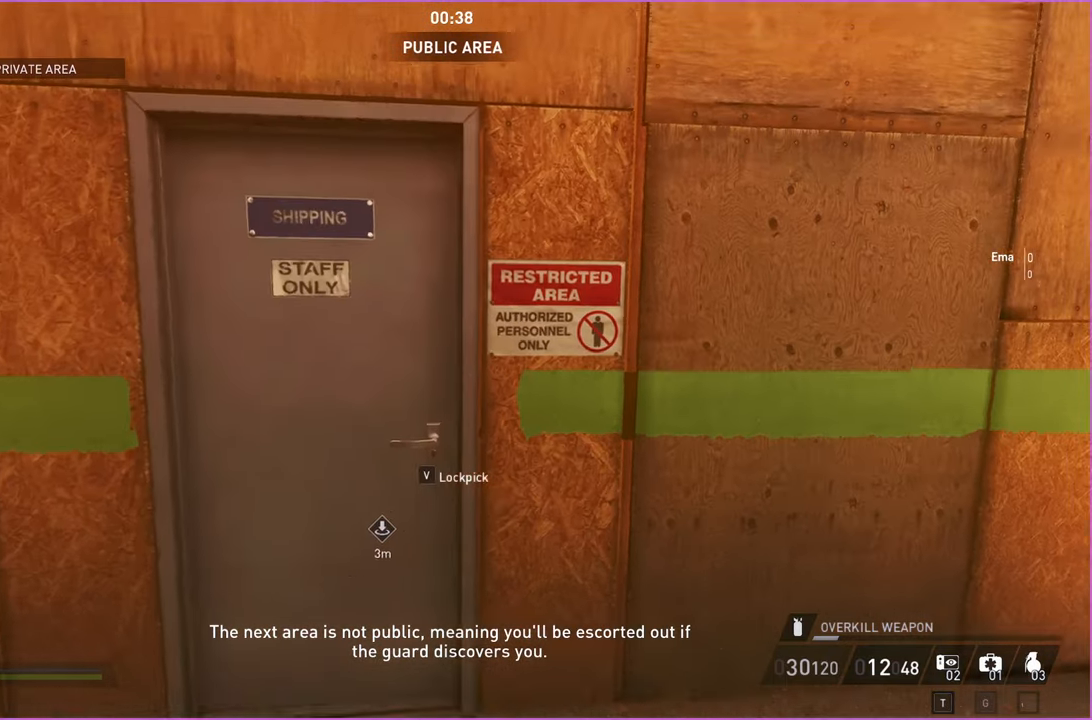
{"keys": [], "mouse": [], "events": [[40, "ctrl", "down"], [140, "v", "down"], [180, "ctrl", "up"], [240, "a", "up"], [240, "w", "up"], [260, "v", "up"]]}
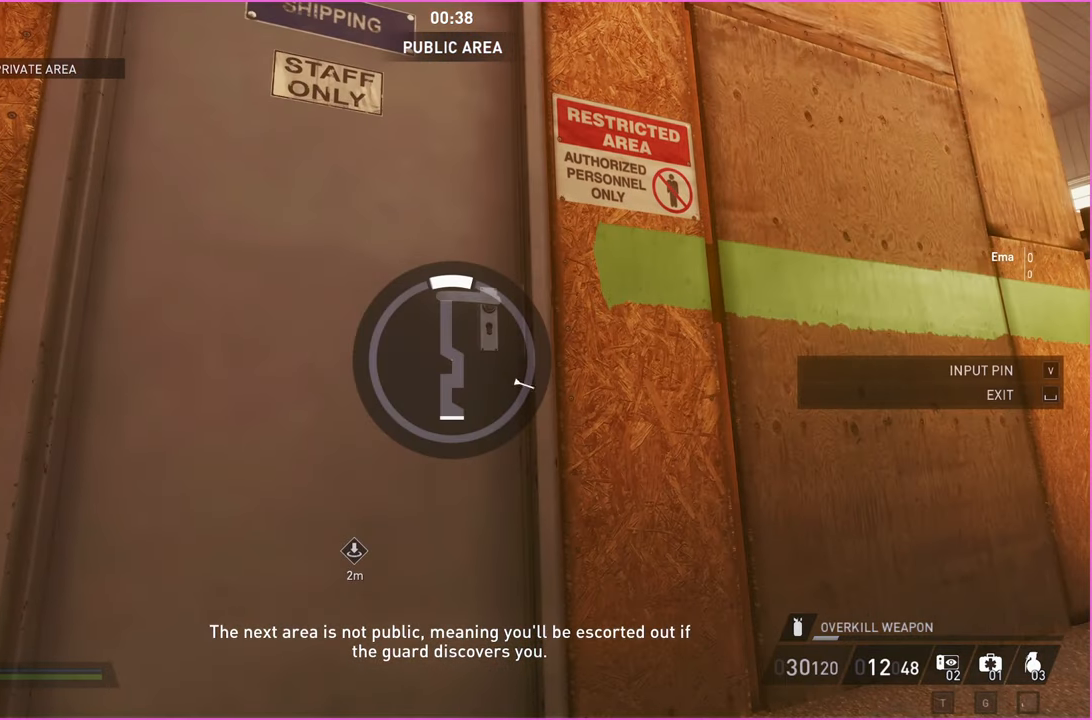
{"keys": [], "mouse": [], "events": []}
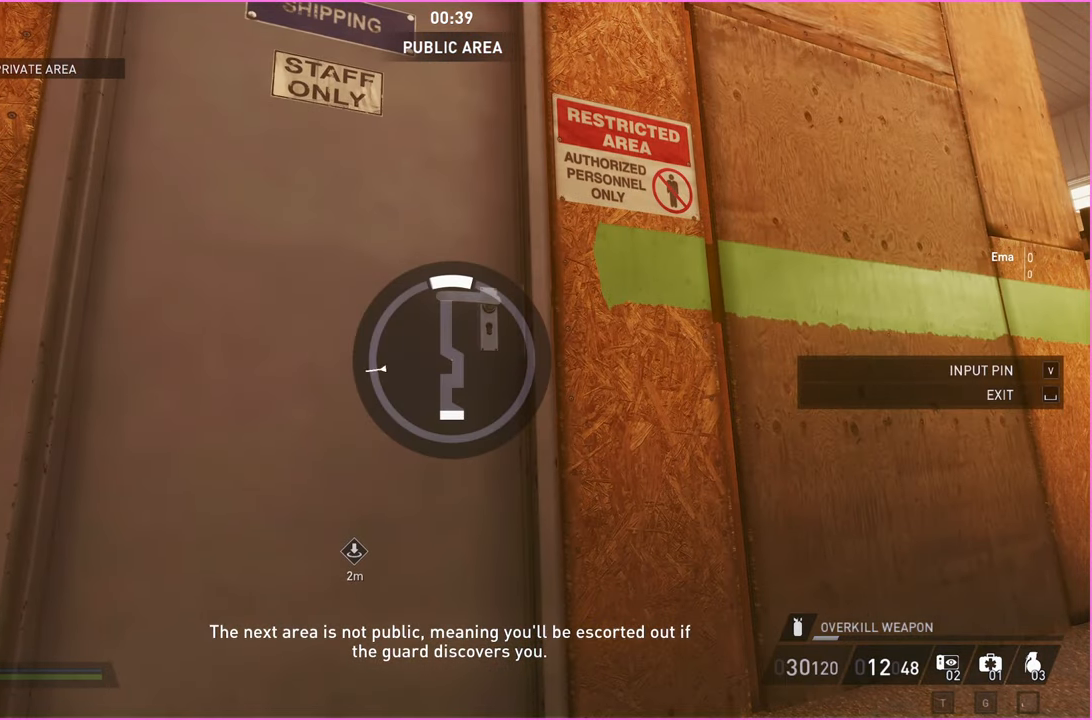
{"keys": [], "mouse": [], "events": [[280, "v", "down"], [380, "v", "up"]]}
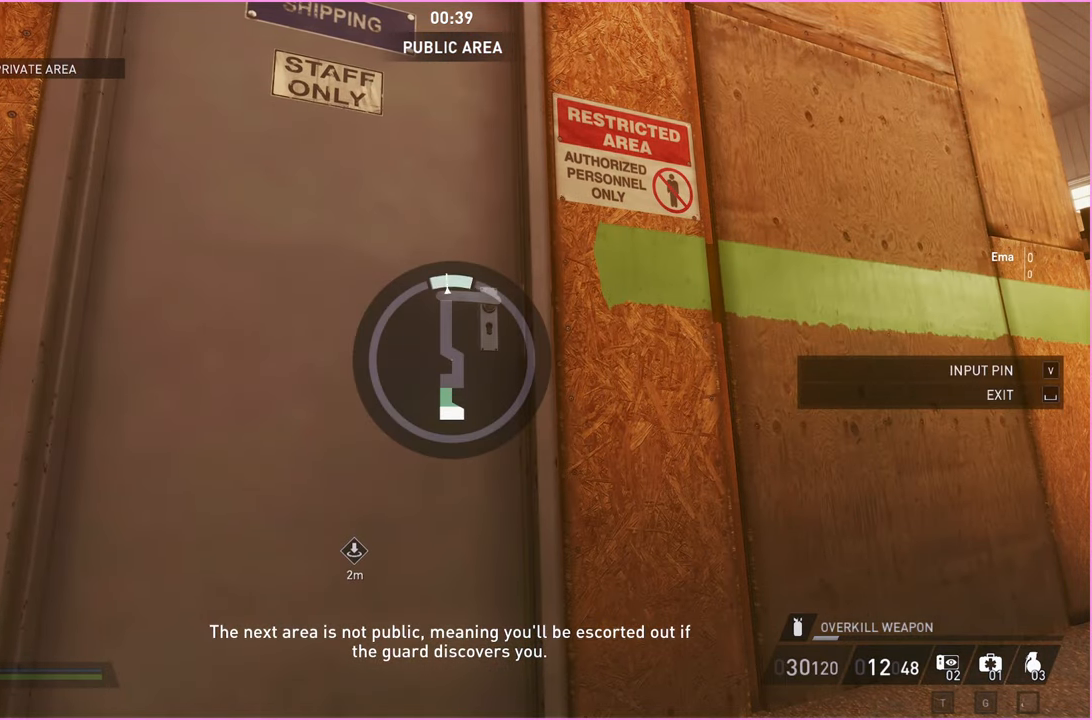
{"keys": [], "mouse": [], "events": []}
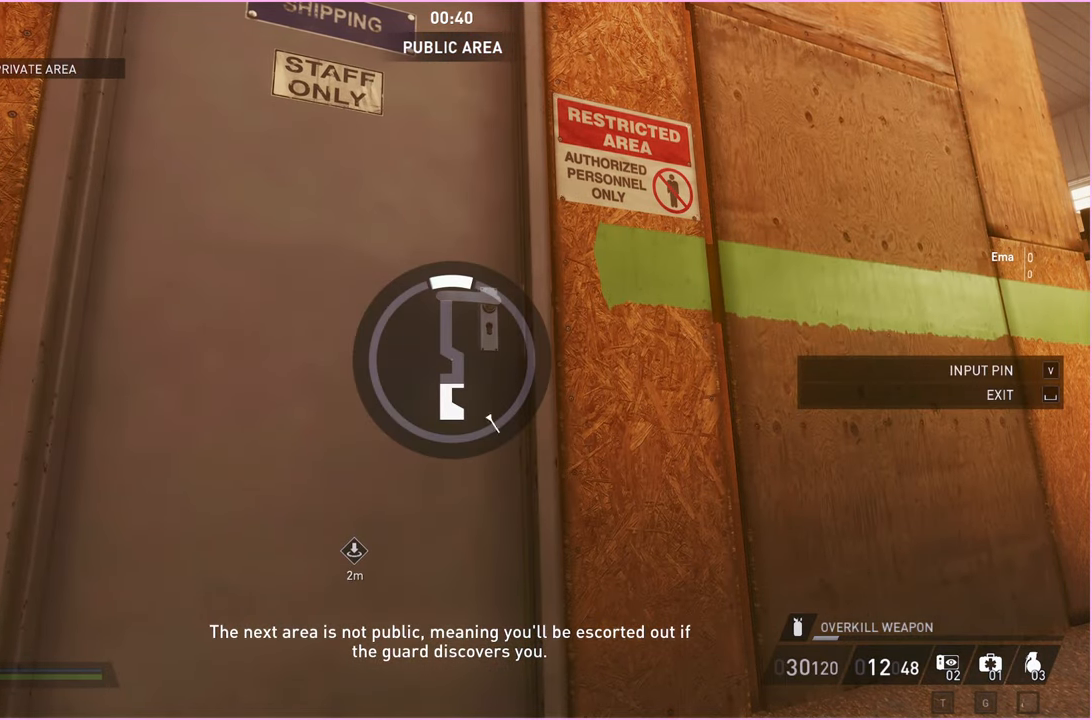
{"keys": [], "mouse": [], "events": []}
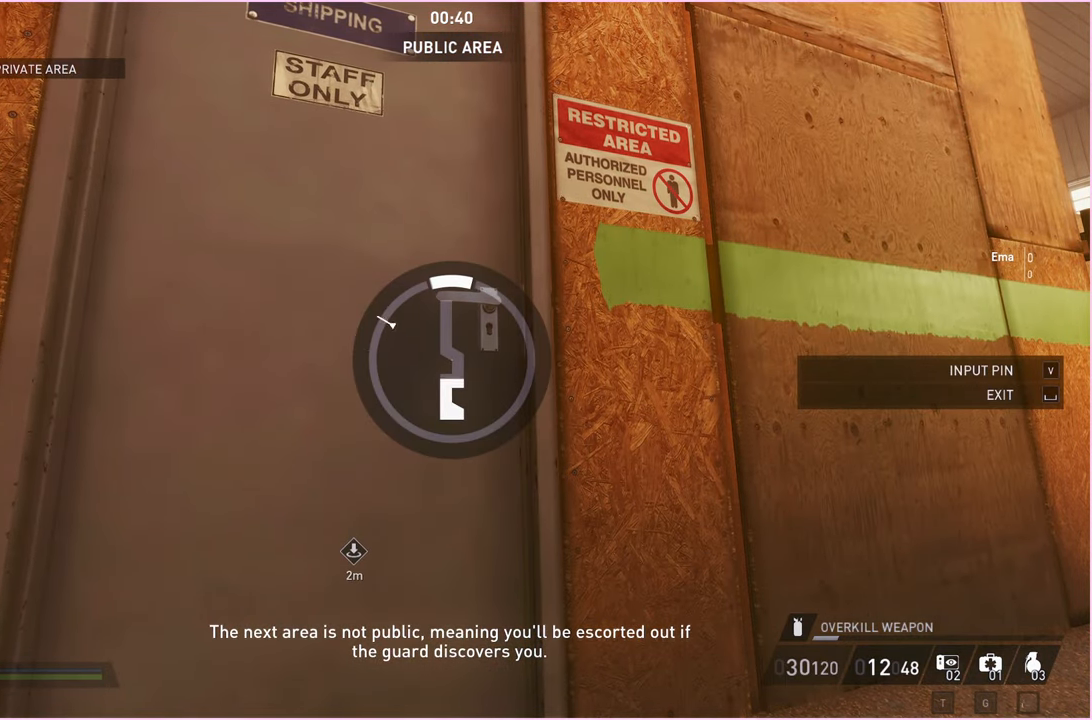
{"keys": [], "mouse": [], "events": [[180, "v", "down"], [260, "v", "up"]]}
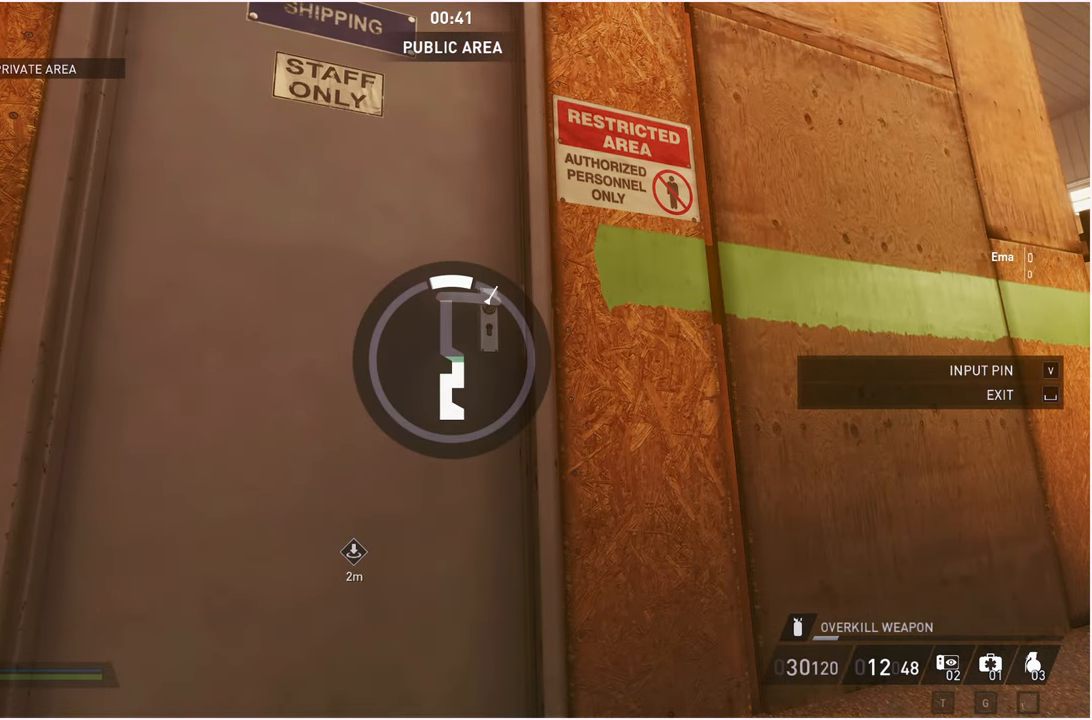
{"keys": [], "mouse": [], "events": []}
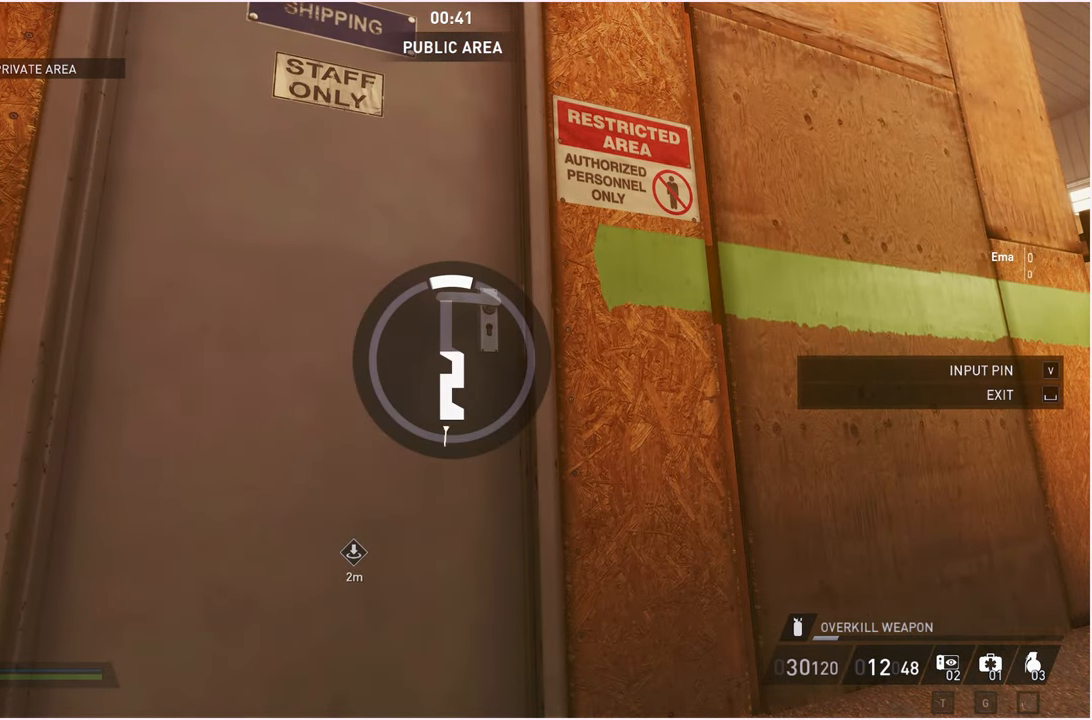
{"keys": [], "mouse": [], "events": []}
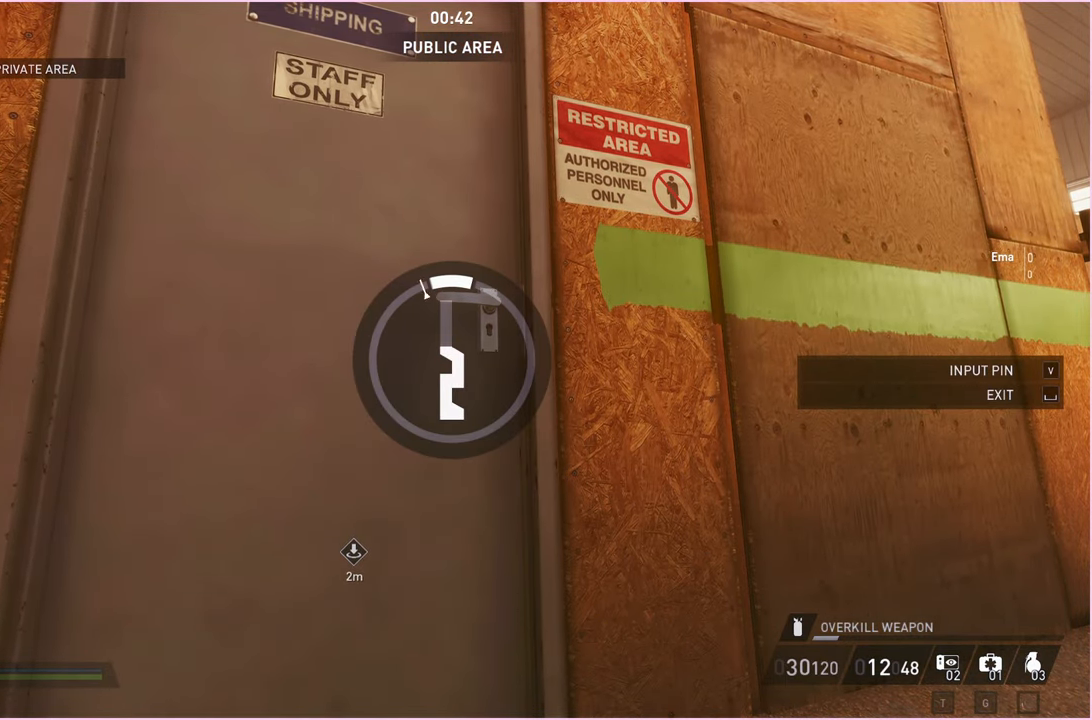
{"keys": [], "mouse": [], "events": [[40, "v", "down"], [140, "v", "up"]]}
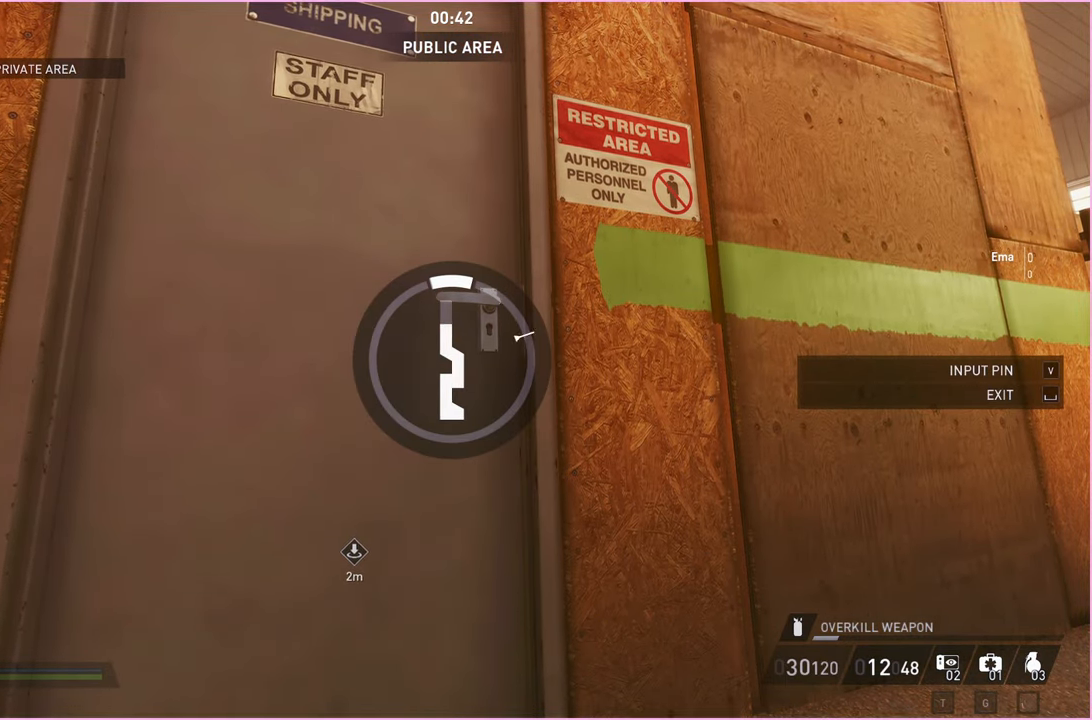
{"keys": [], "mouse": [], "events": []}
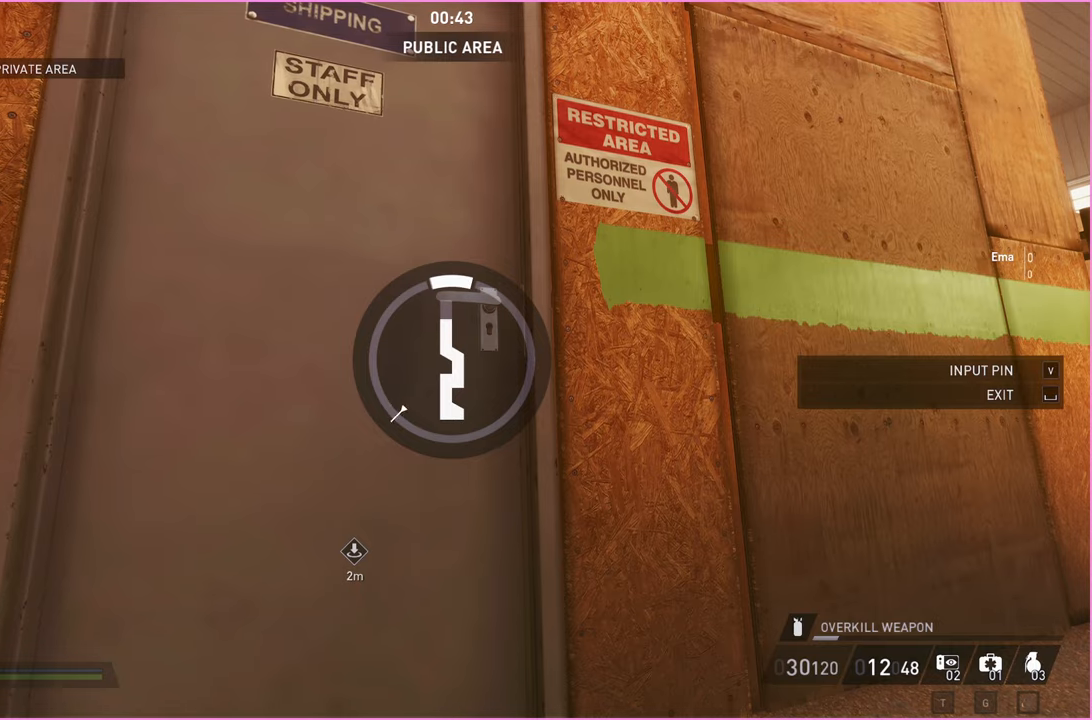
{"keys": ["v"], "mouse": [], "events": [[440, "v", "down"]]}
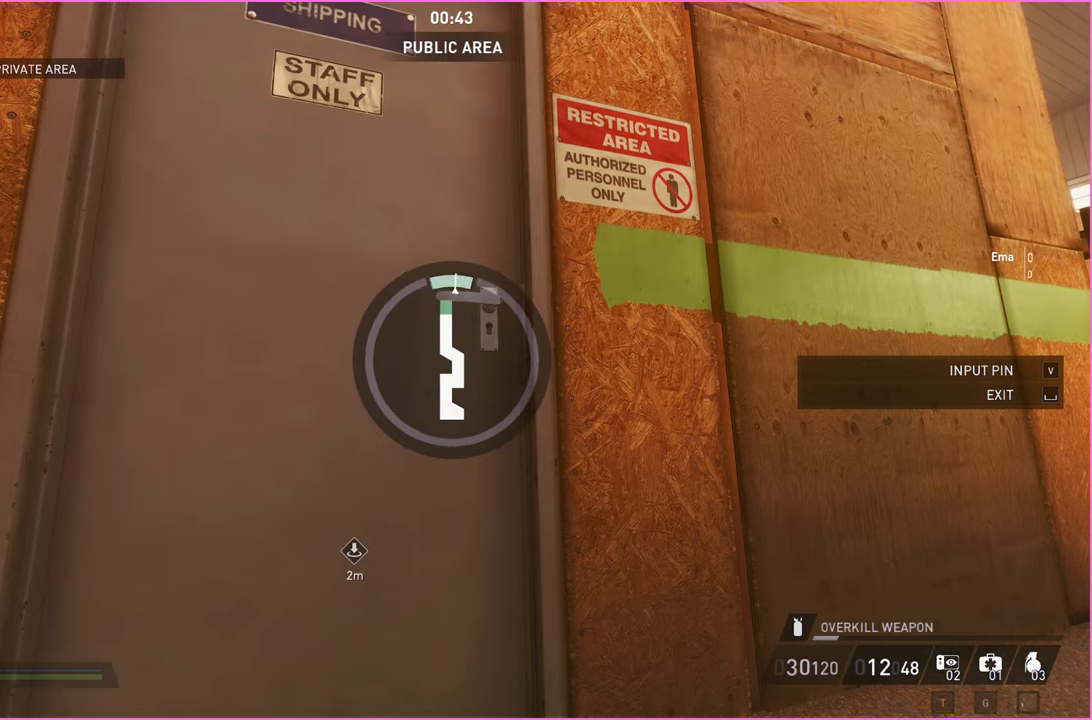
{"keys": ["a", "w"], "mouse": [], "events": [[60, "v", "up"], [260, "v", "down"], [360, "w", "down"], [400, "a", "down"], [440, "v", "up"]]}
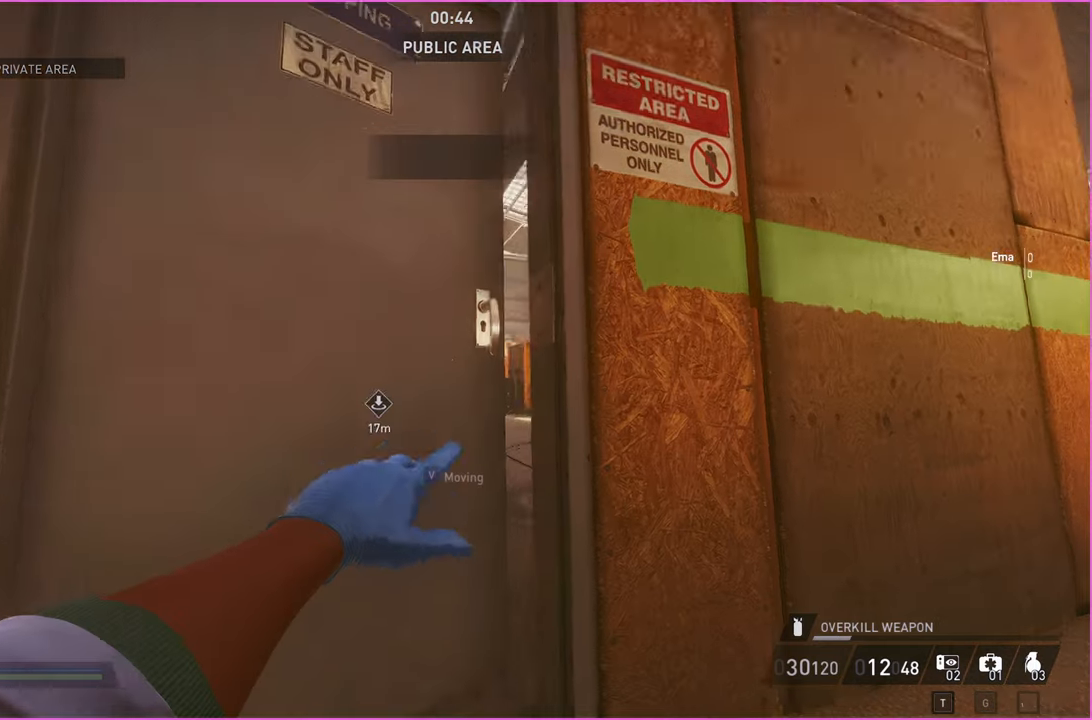
{"keys": ["shift", "w"], "mouse": [], "events": [[20, "a", "up"], [60, "shift", "down"]]}
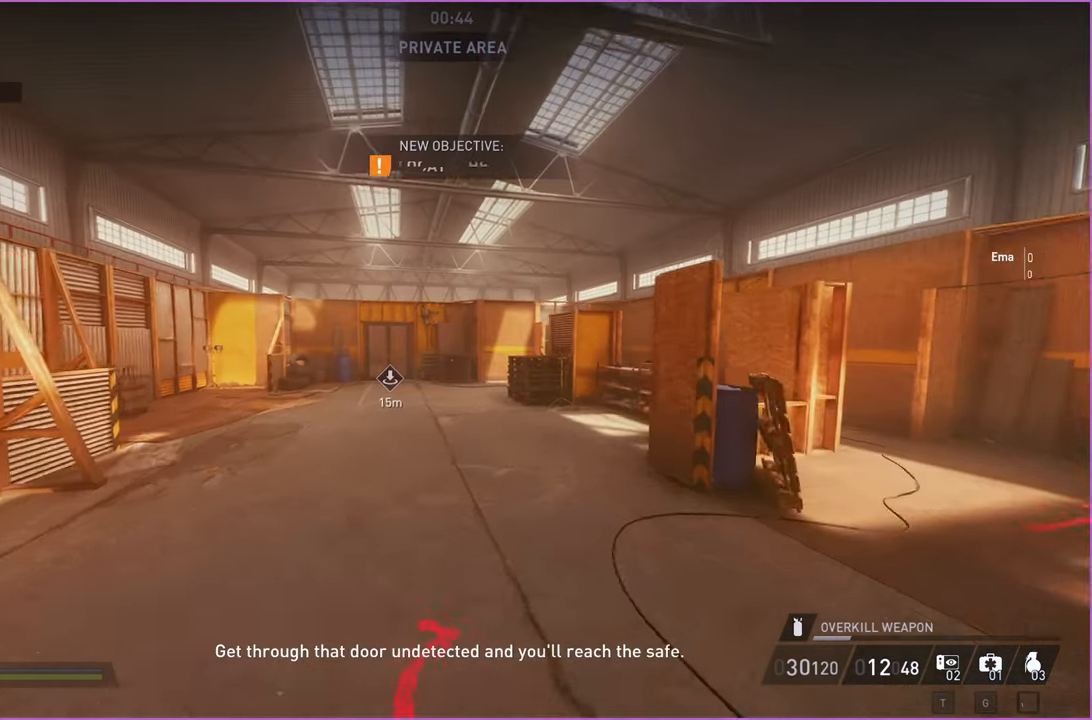
{"keys": ["shift", "w"], "mouse": [], "events": []}
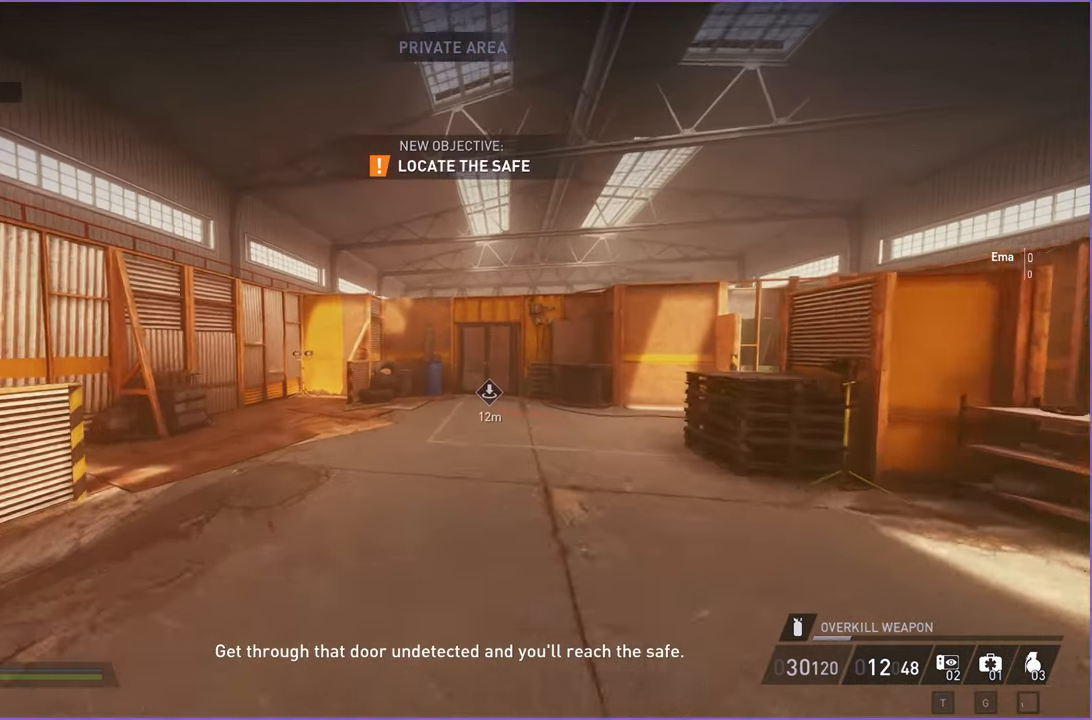
{"keys": ["d", "shift", "w"], "mouse": [], "events": [[500, "d", "down"]]}
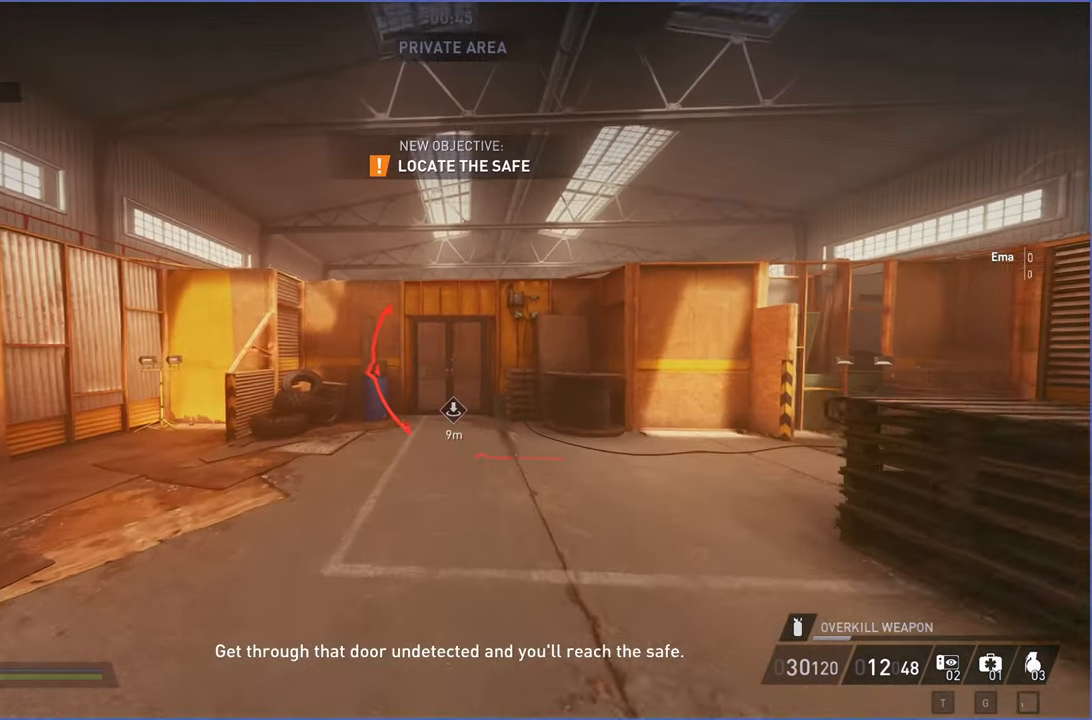
{"keys": ["d", "w"], "mouse": [], "events": [[20, "shift", "up"], [20, "w", "up"], [200, "ctrl", "down"], [360, "ctrl", "up"], [500, "w", "down"]]}
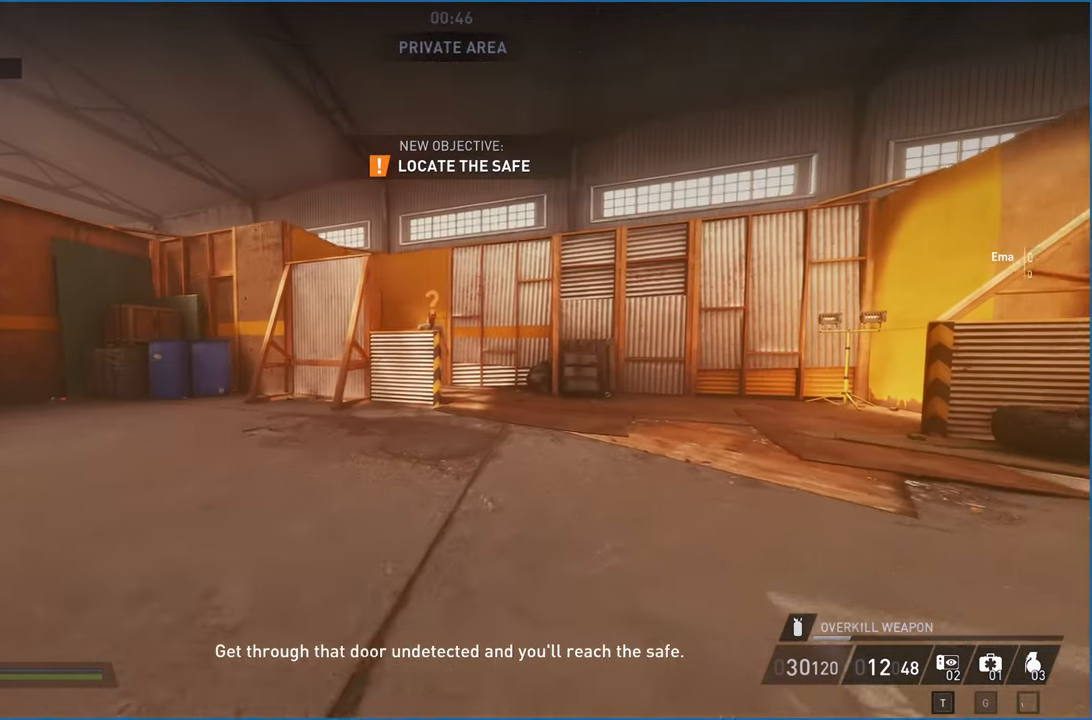
{"keys": ["w"], "mouse": [], "events": [[20, "ctrl", "down"], [100, "d", "up"], [160, "ctrl", "up"]]}
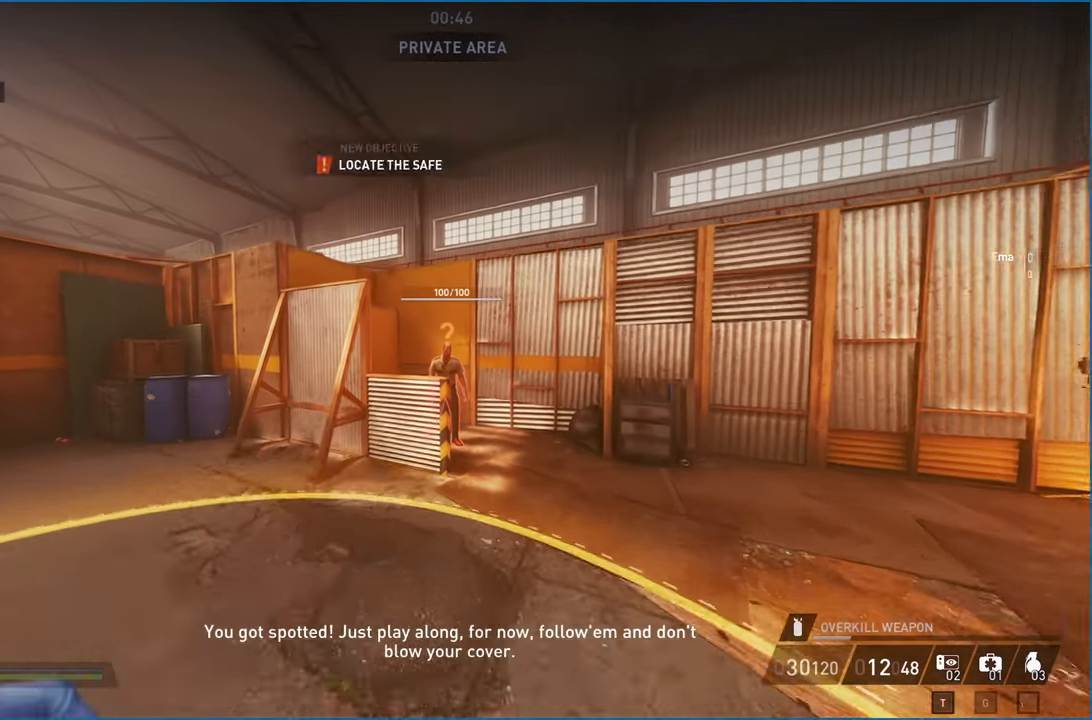
{"keys": [], "mouse": [], "events": [[440, "w", "up"]]}
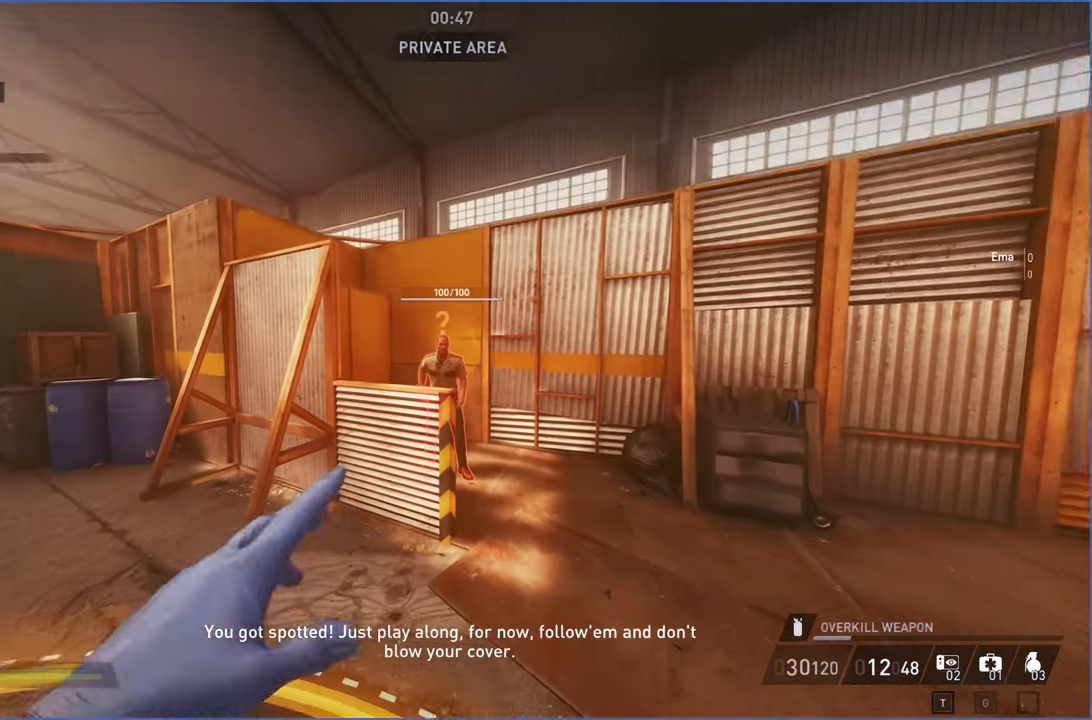
{"keys": ["s"], "mouse": [], "events": [[500, "s", "down"]]}
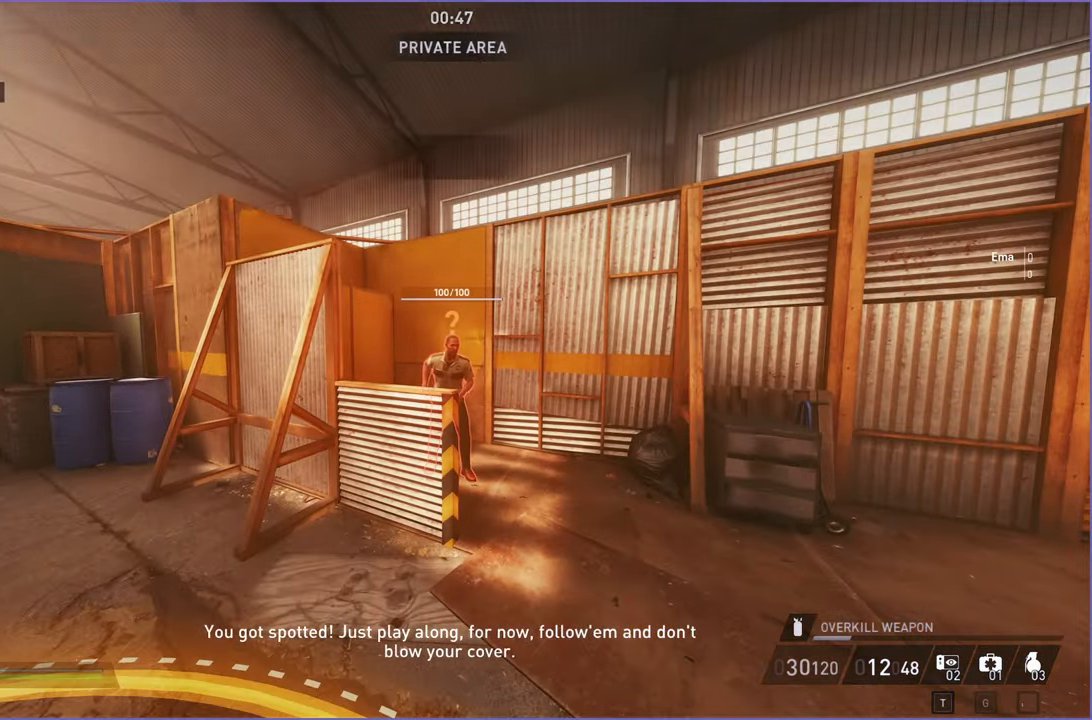
{"keys": ["a", "w"], "mouse": [], "events": [[100, "d", "down"], [180, "s", "up"], [220, "d", "up"], [240, "a", "down"], [340, "d", "down"], [400, "a", "up"], [460, "a", "down"], [460, "d", "up"], [460, "w", "down"]]}
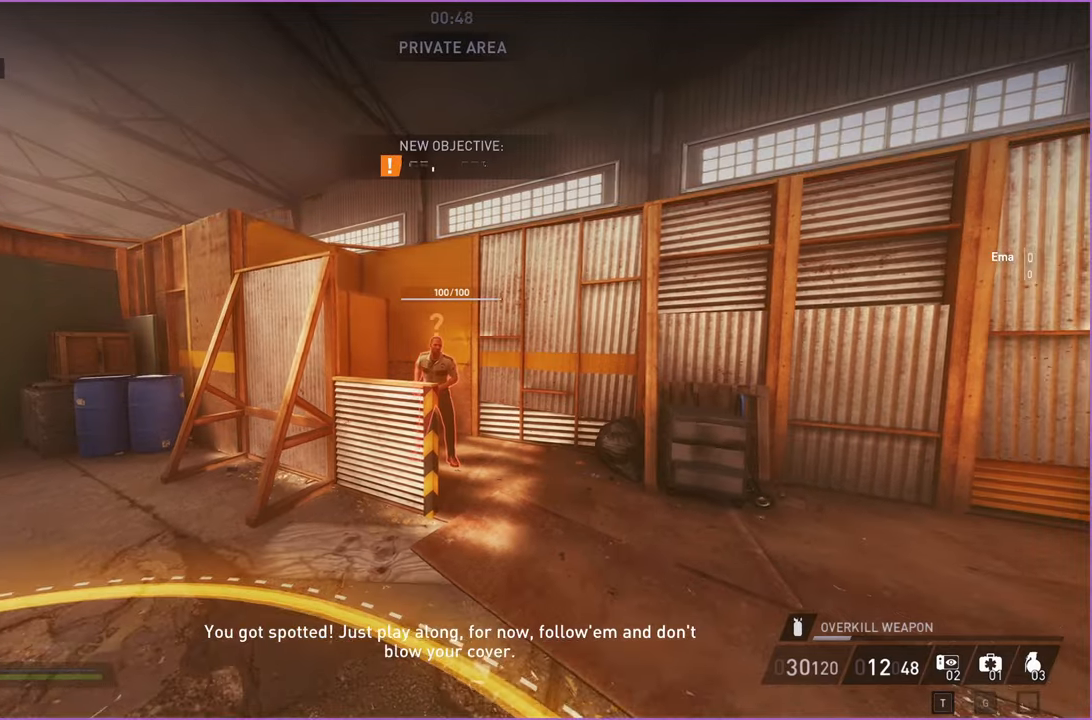
{"keys": ["a"], "mouse": [], "events": [[100, "d", "down"], [120, "a", "up"], [140, "w", "up"], [220, "a", "down"], [220, "d", "up"], [240, "w", "down"], [300, "w", "up"], [320, "d", "down"], [340, "a", "up"], [420, "a", "down"], [420, "d", "up"]]}
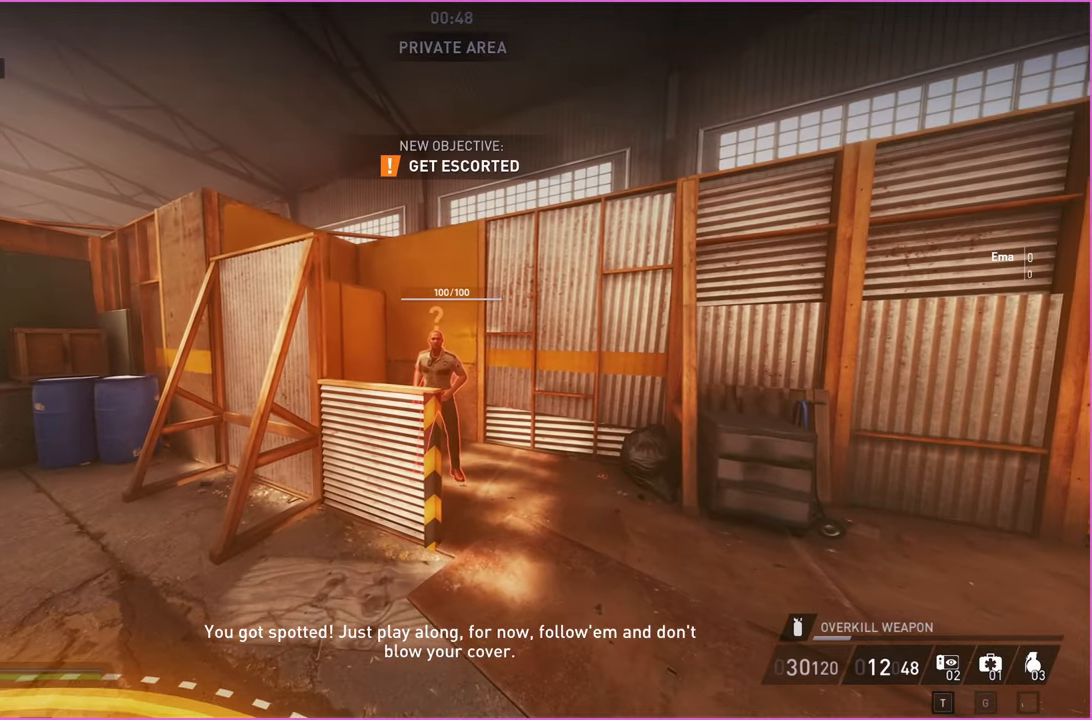
{"keys": ["a"], "mouse": [], "events": [[20, "d", "down"], [60, "a", "up"], [120, "a", "down"], [140, "d", "up"], [200, "d", "down"], [240, "a", "up"], [300, "a", "down"], [300, "d", "up"], [400, "d", "down"], [440, "a", "up"], [500, "a", "down"], [500, "d", "up"]]}
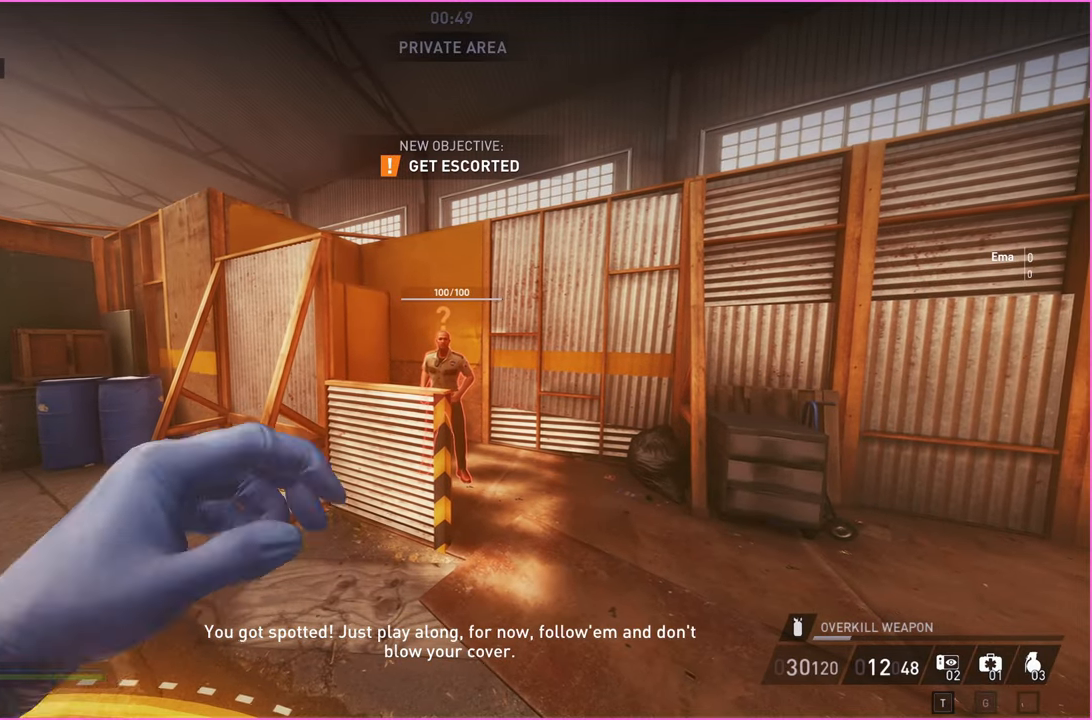
{"keys": ["d"], "mouse": [], "events": [[60, "d", "down"], [100, "a", "up"], [180, "d", "up"], [200, "a", "down"], [260, "d", "down"], [300, "a", "up"], [360, "a", "down"], [360, "d", "up"], [460, "d", "down"], [500, "a", "up"]]}
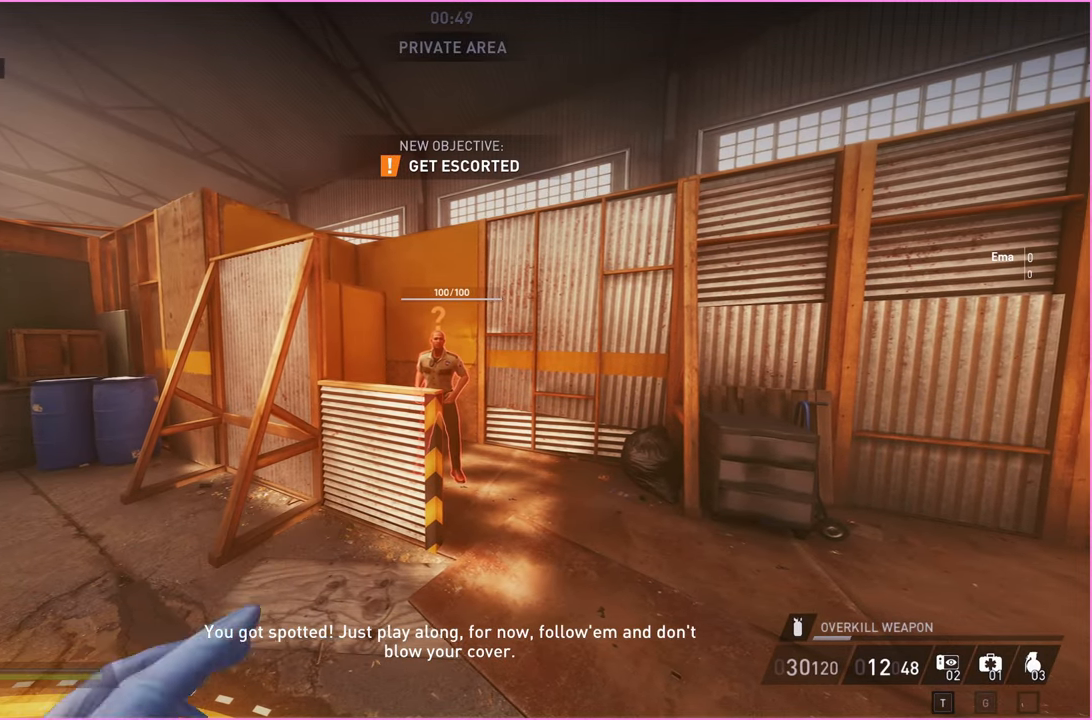
{"keys": ["a", "w"], "mouse": [], "events": [[40, "a", "down"], [60, "d", "up"], [140, "d", "down"], [180, "a", "up"], [220, "a", "down"], [240, "d", "up"], [320, "d", "down"], [360, "a", "up"], [400, "a", "down"], [440, "d", "up"], [500, "w", "down"]]}
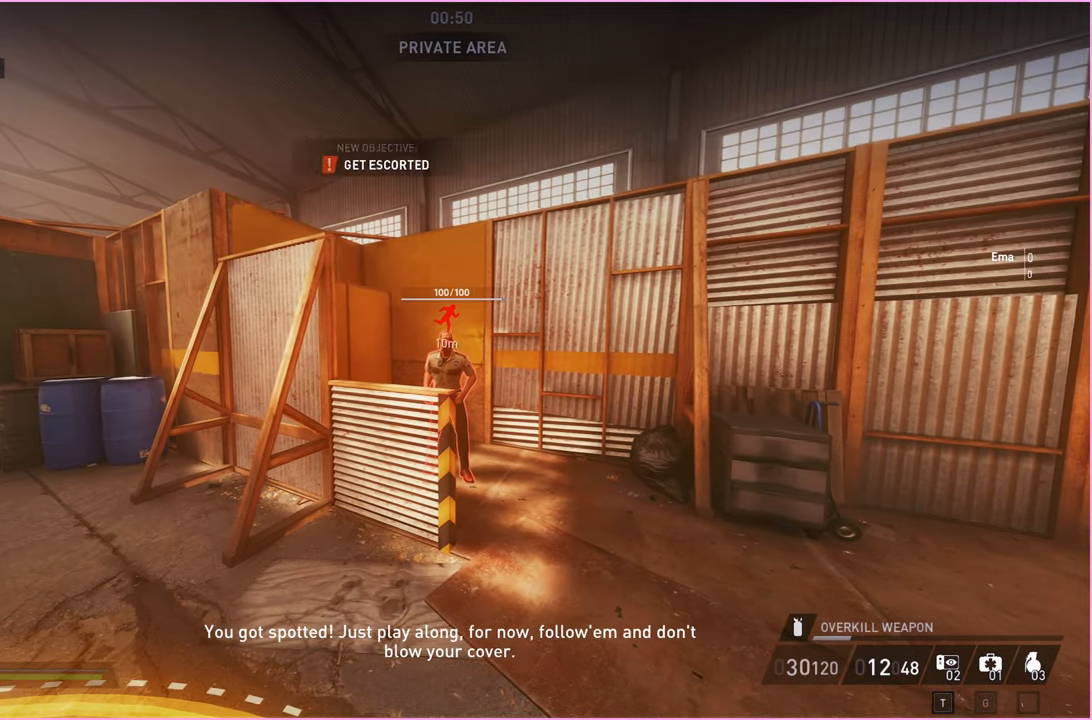
{"keys": ["a", "d"], "mouse": [], "events": [[40, "d", "down"], [80, "a", "up"], [80, "w", "up"], [160, "a", "down"], [180, "d", "up"], [280, "a", "up"], [280, "d", "down"], [380, "a", "down"], [400, "d", "up"], [480, "d", "down"]]}
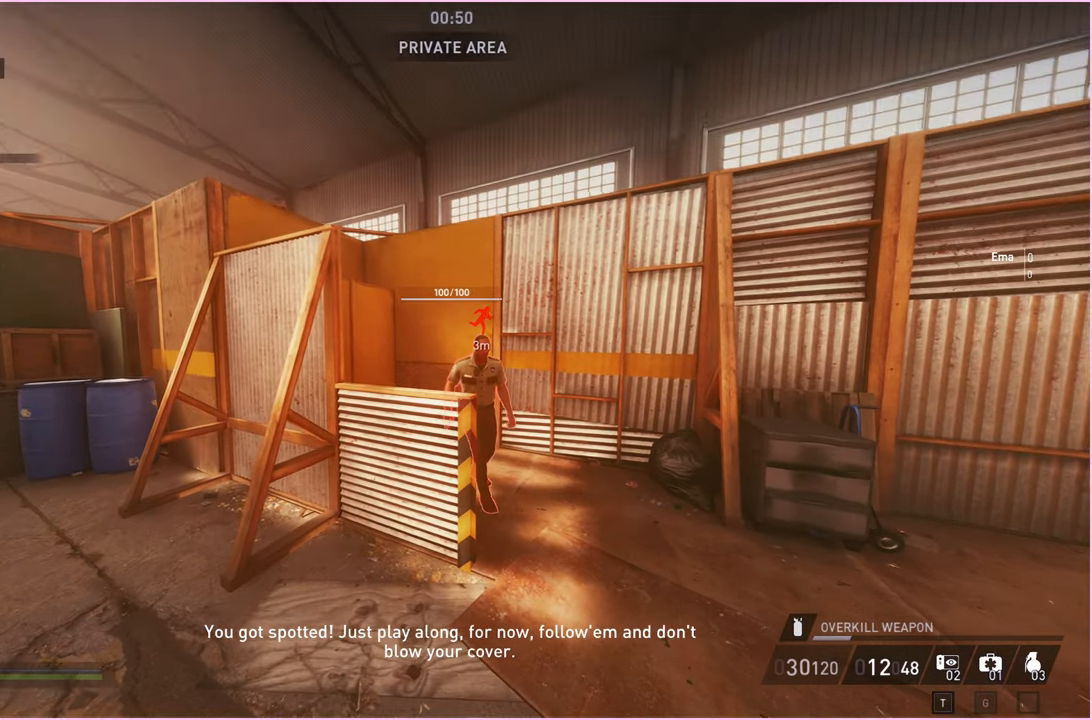
{"keys": ["a", "s"], "mouse": [], "events": [[20, "a", "up"], [100, "a", "down"], [100, "d", "up"], [140, "w", "down"], [160, "w", "up"], [220, "d", "down"], [240, "a", "up"], [300, "s", "down"], [340, "d", "up"], [460, "a", "down"]]}
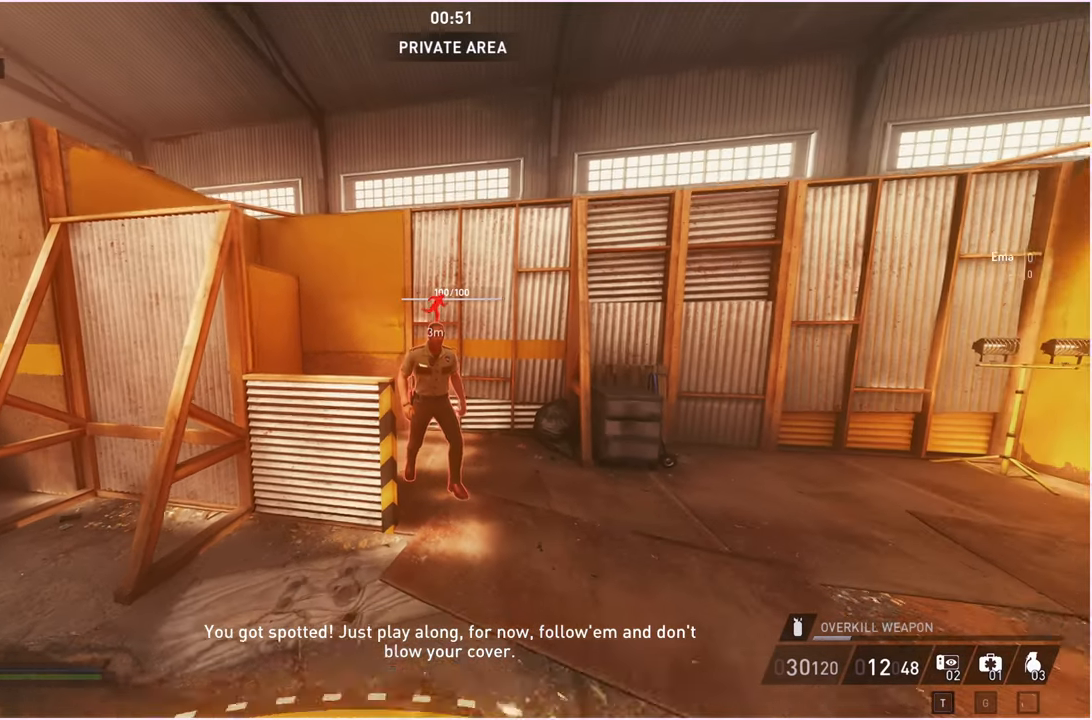
{"keys": ["w"], "mouse": [], "events": [[220, "s", "up"], [240, "a", "up"], [260, "d", "down"], [320, "d", "up"], [400, "w", "down"]]}